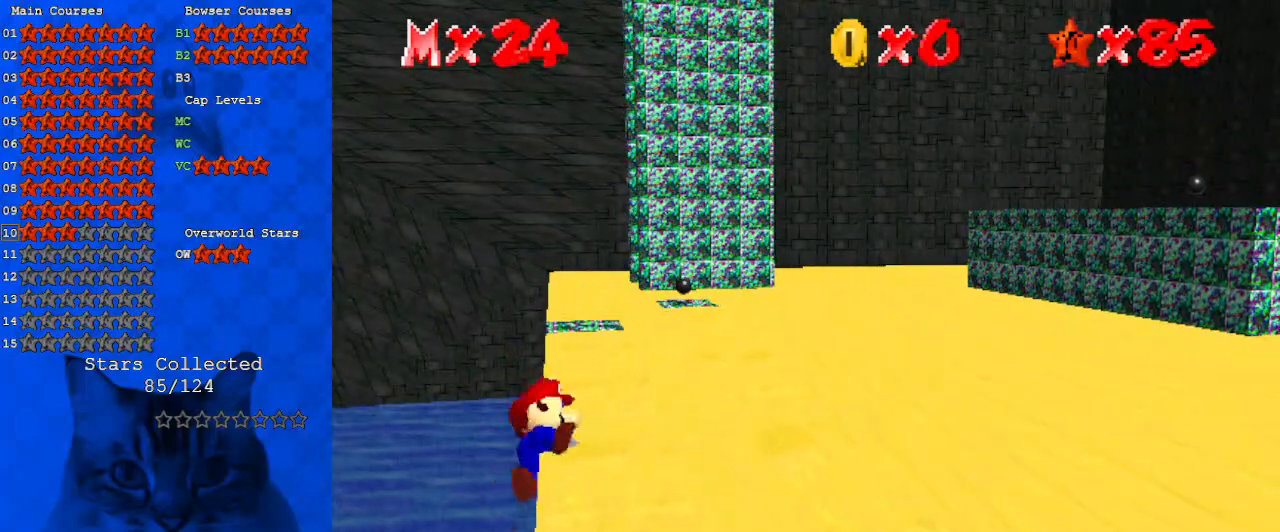
Gameplay with keyboard; each line is a JSON object with the keys held at the frame after it. "events" lists presses ("down") and releases ("up") of "a", "c", "ctrl", "d", "down", "left", "return", "right", "s", "shift", "up", "w", "x" and "y" between this image and that frame as [ms after this image, input, new state], when the widget could be followed in between. No other keys are recorded. Mouse input is not recorded.
{"keys": ["left", "shift", "up"], "events": [[400, "shift", "down"], [467, "left", "down"], [467, "up", "down"]]}
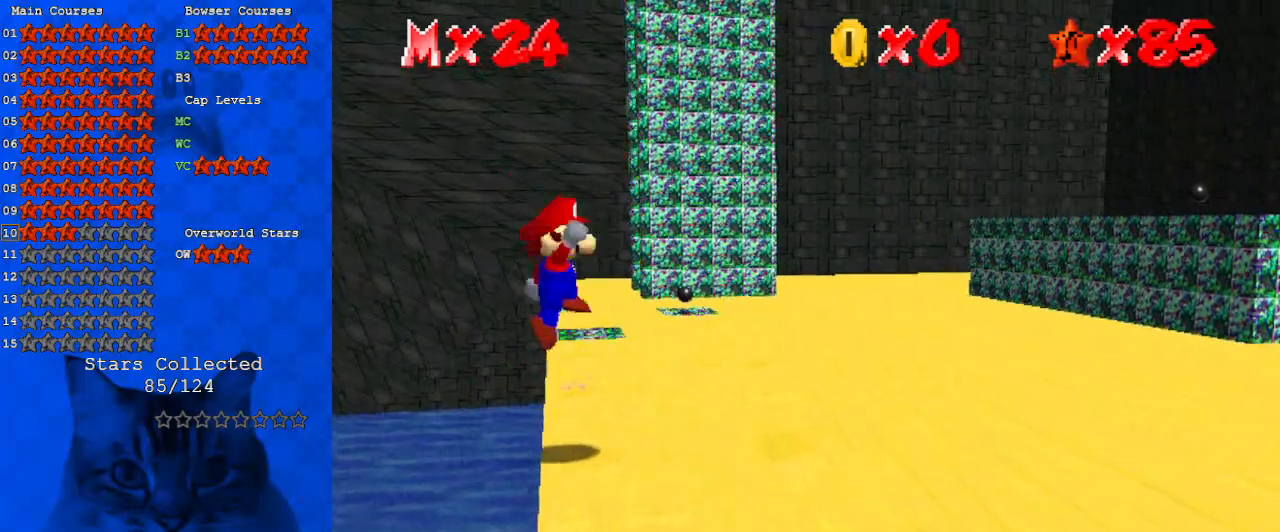
{"keys": ["shift", "up"], "events": [[200, "left", "up"]]}
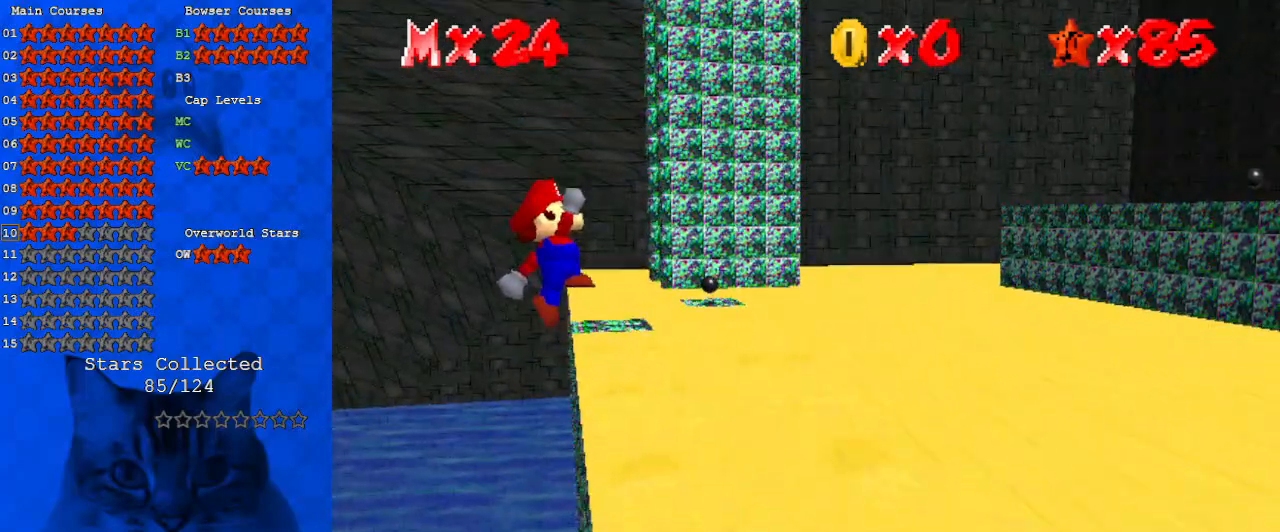
{"keys": ["right", "up"], "events": [[67, "right", "down"], [67, "shift", "up"]]}
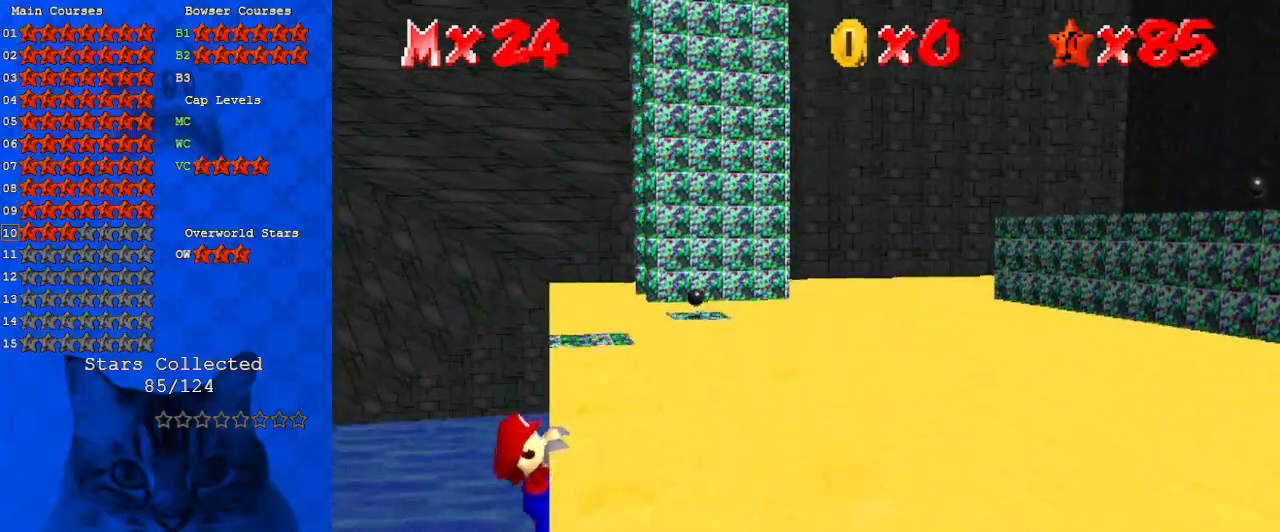
{"keys": [], "events": [[133, "up", "up"], [200, "right", "up"]]}
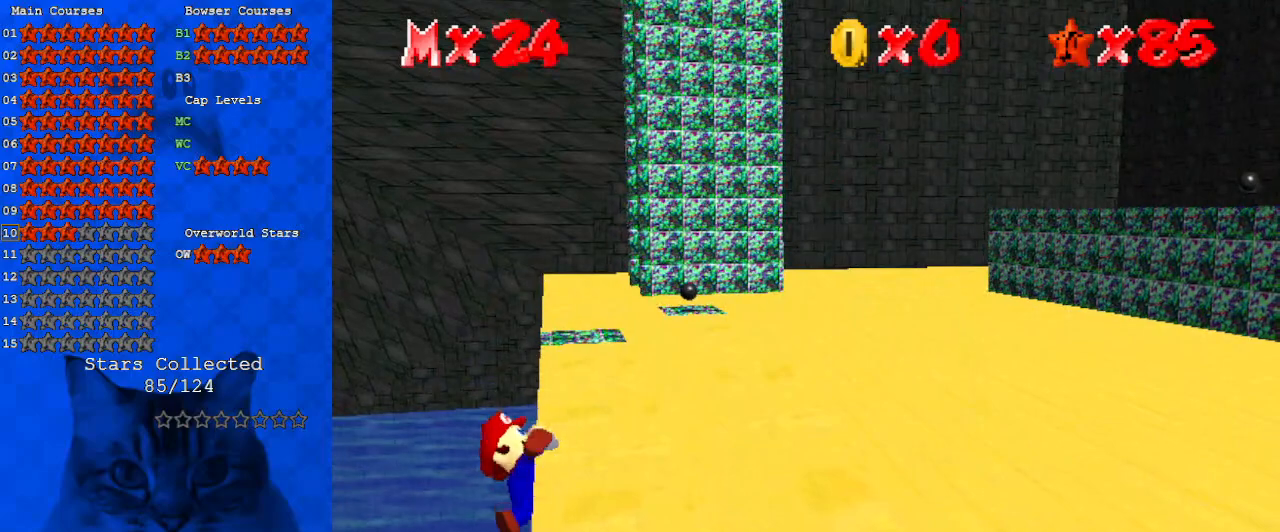
{"keys": [], "events": []}
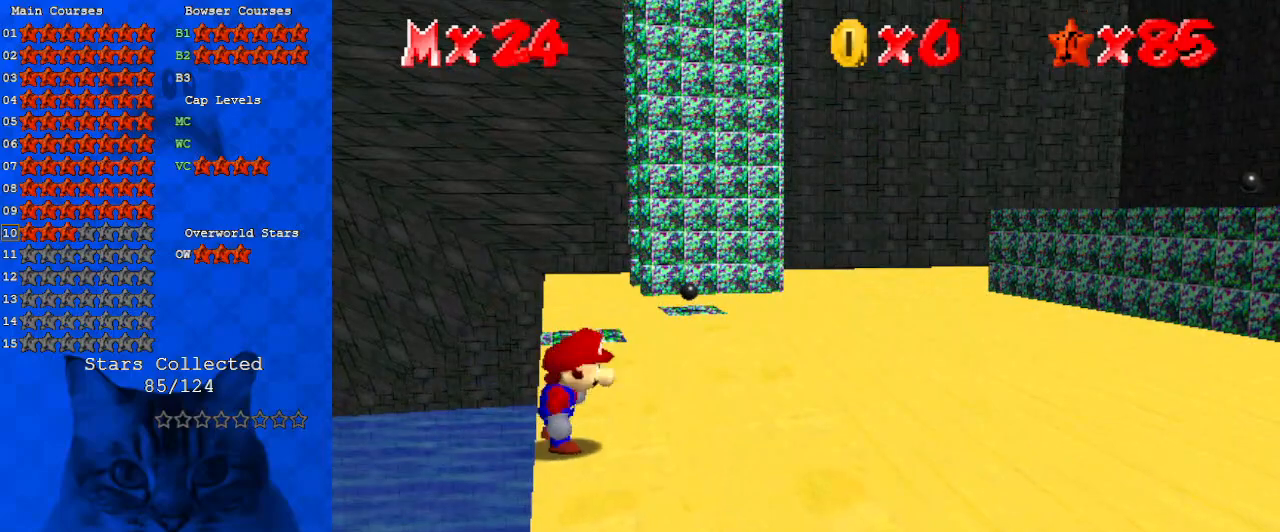
{"keys": ["shift", "up"], "events": [[67, "shift", "down"], [100, "left", "down"], [100, "up", "down"], [333, "left", "up"]]}
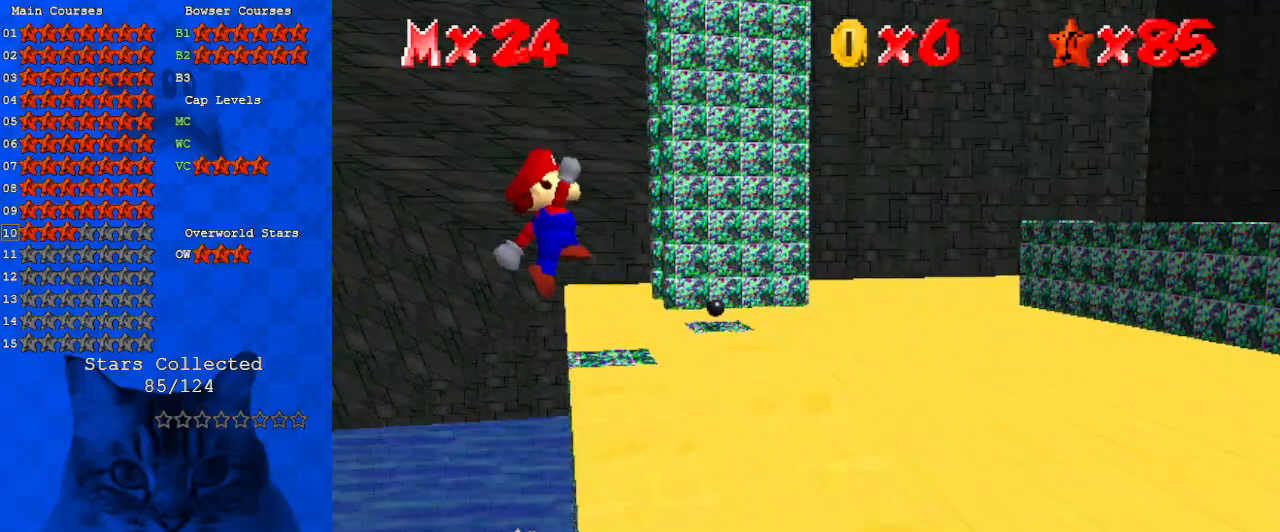
{"keys": ["right", "up"], "events": [[200, "right", "down"], [200, "shift", "up"]]}
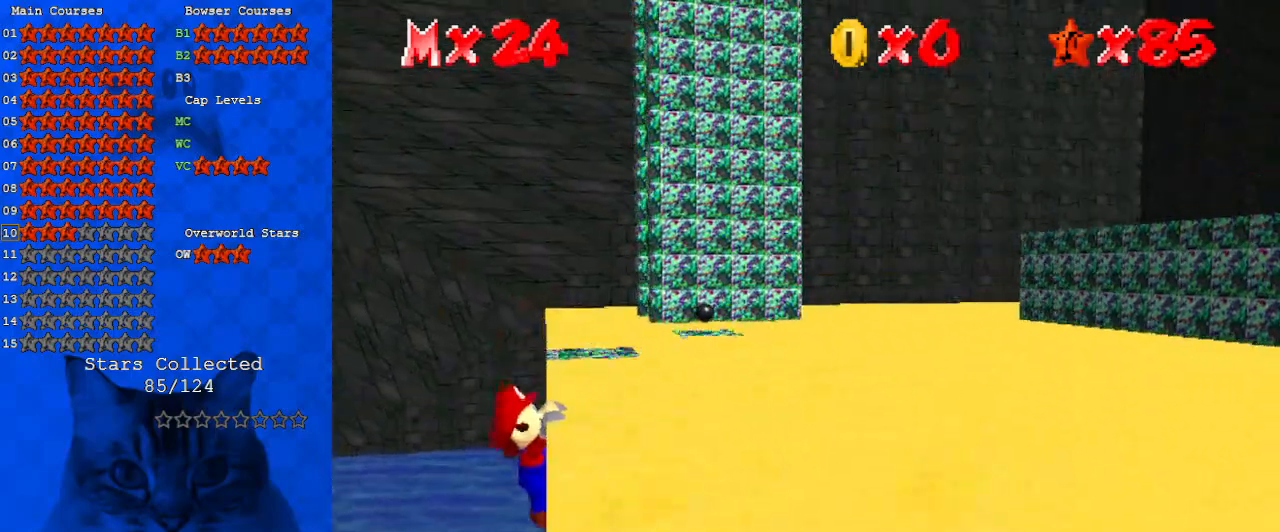
{"keys": [], "events": [[167, "up", "up"], [367, "right", "up"]]}
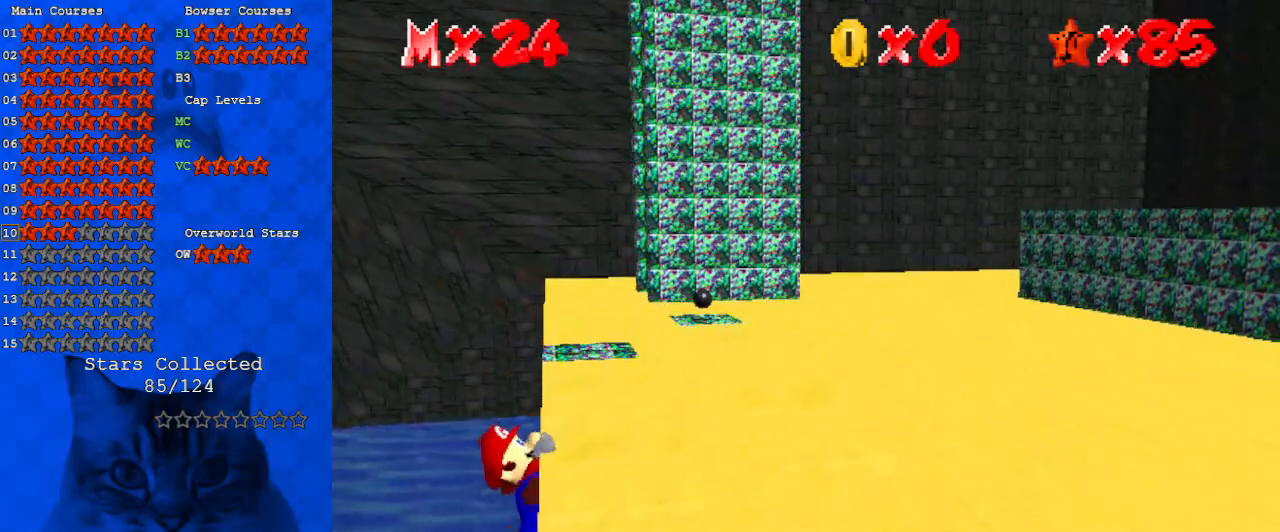
{"keys": [], "events": []}
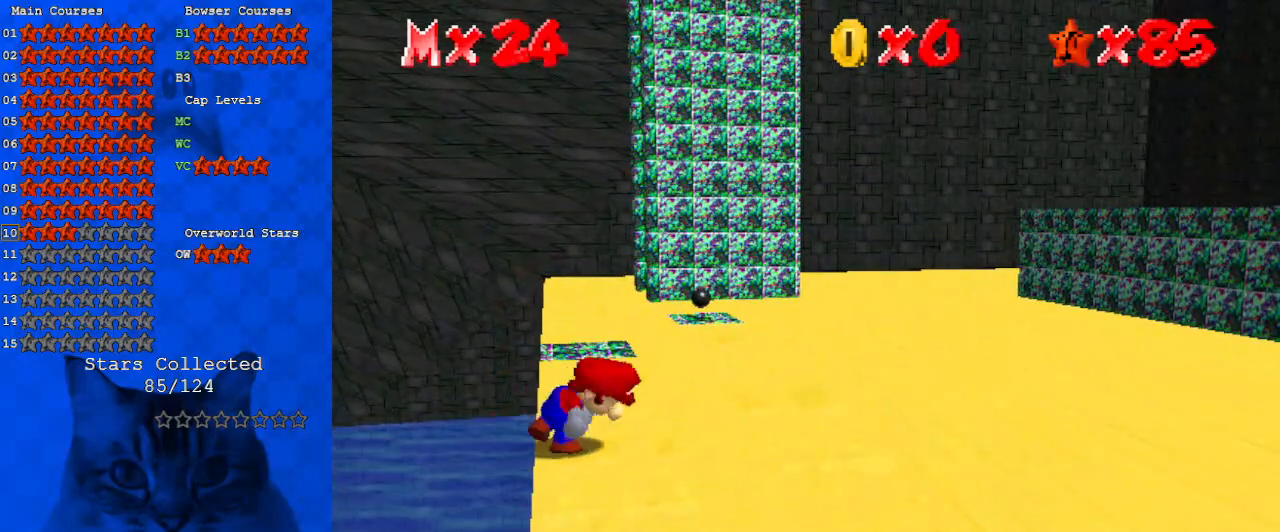
{"keys": ["shift", "up"], "events": [[167, "shift", "down"], [233, "left", "down"], [233, "up", "down"], [500, "left", "up"]]}
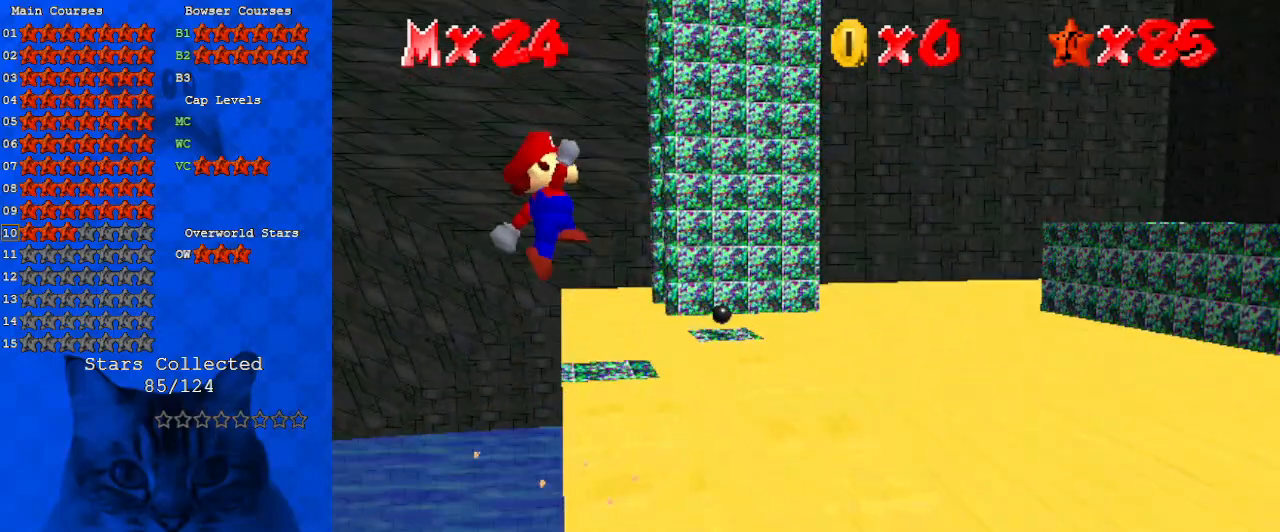
{"keys": ["right", "up"], "events": [[300, "right", "down"], [400, "shift", "up"]]}
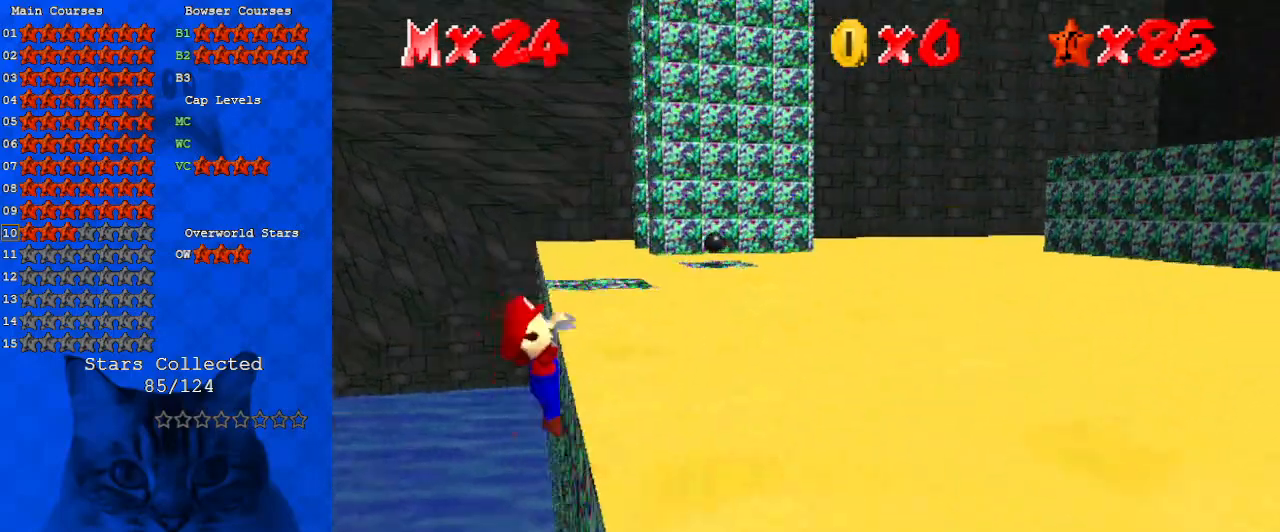
{"keys": ["right"], "events": [[400, "up", "up"]]}
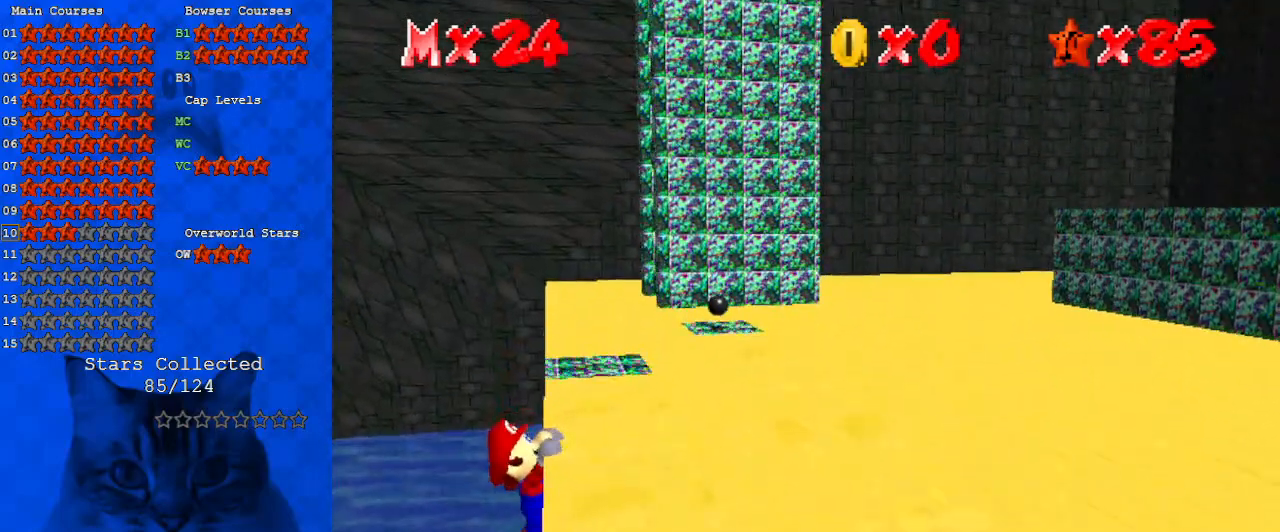
{"keys": [], "events": [[67, "right", "up"]]}
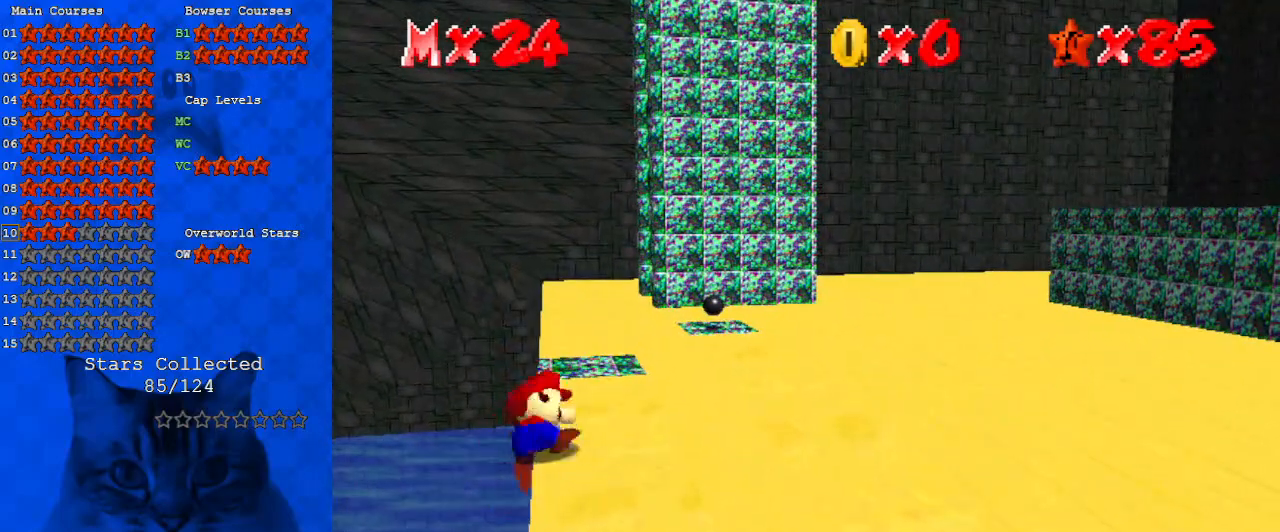
{"keys": ["left", "shift", "up"], "events": [[300, "shift", "down"], [333, "left", "down"], [333, "up", "down"]]}
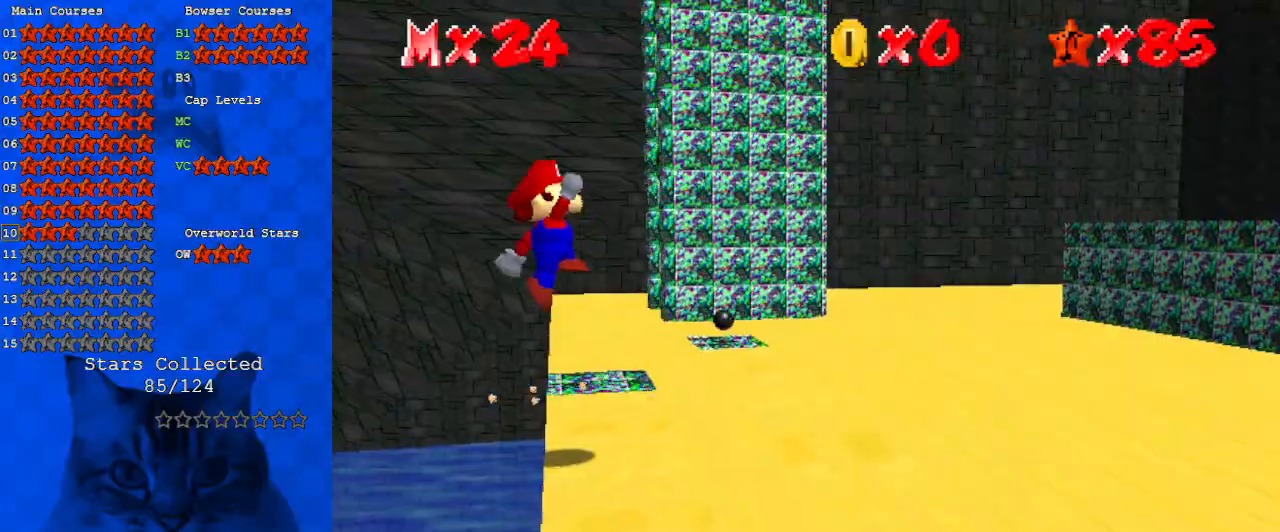
{"keys": ["right", "up"], "events": [[133, "left", "up"], [400, "right", "down"], [500, "shift", "up"]]}
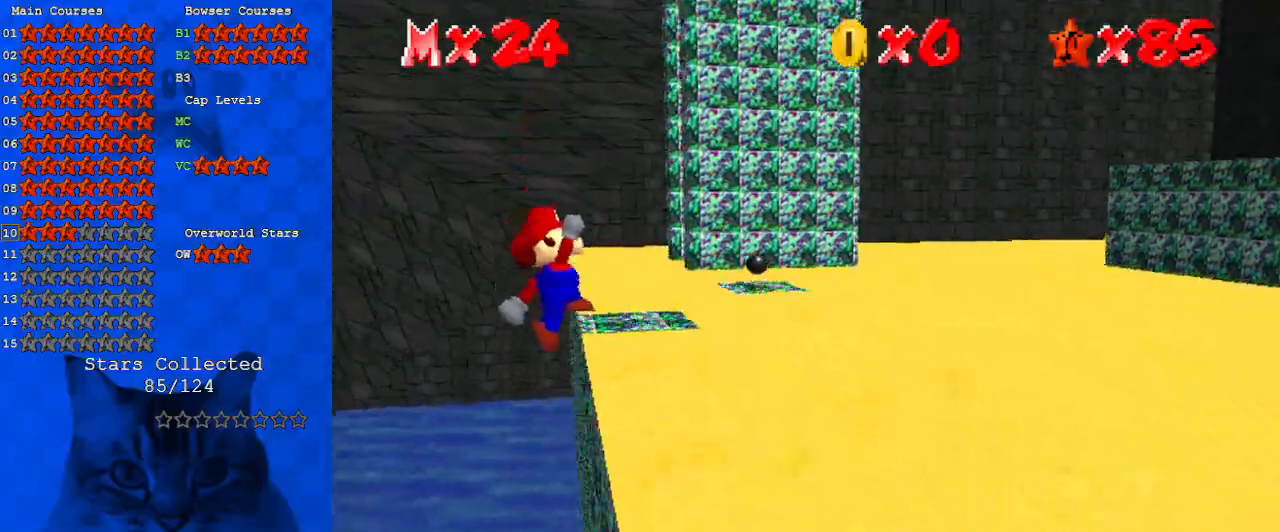
{"keys": ["up"], "events": [[100, "a", "down"], [133, "a", "up"], [133, "right", "up"], [233, "a", "down"], [367, "a", "up"]]}
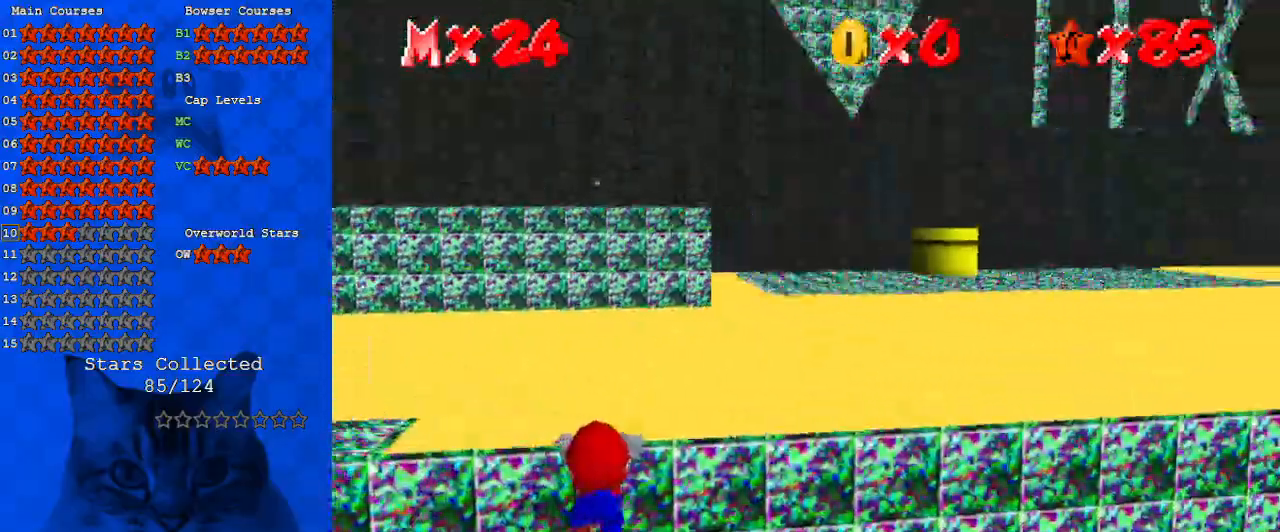
{"keys": [], "events": [[67, "up", "up"], [100, "s", "down"], [300, "s", "up"]]}
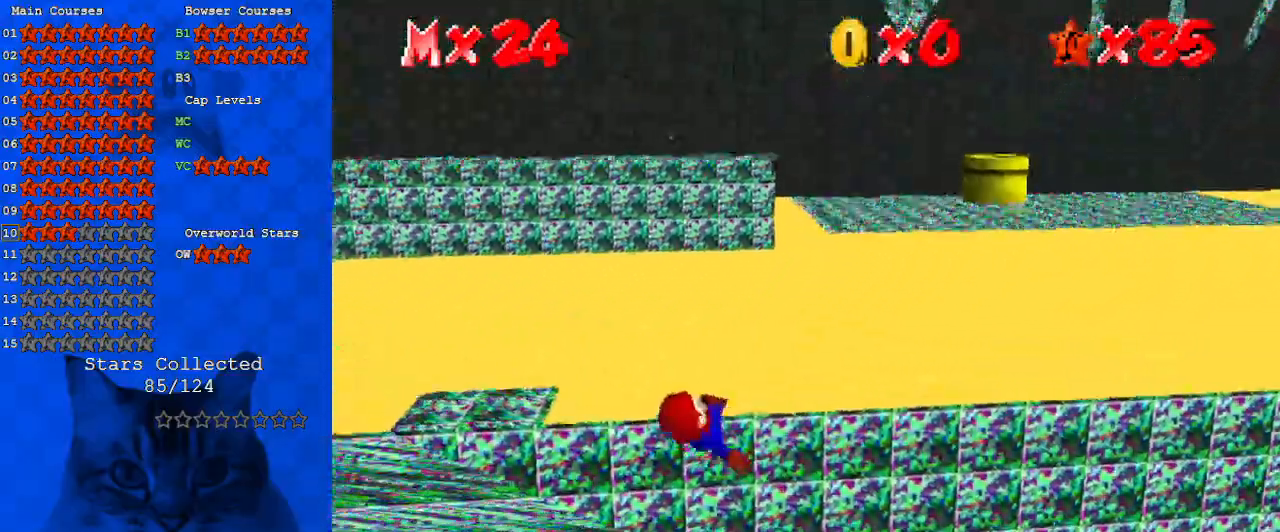
{"keys": ["shift"], "events": [[400, "shift", "down"]]}
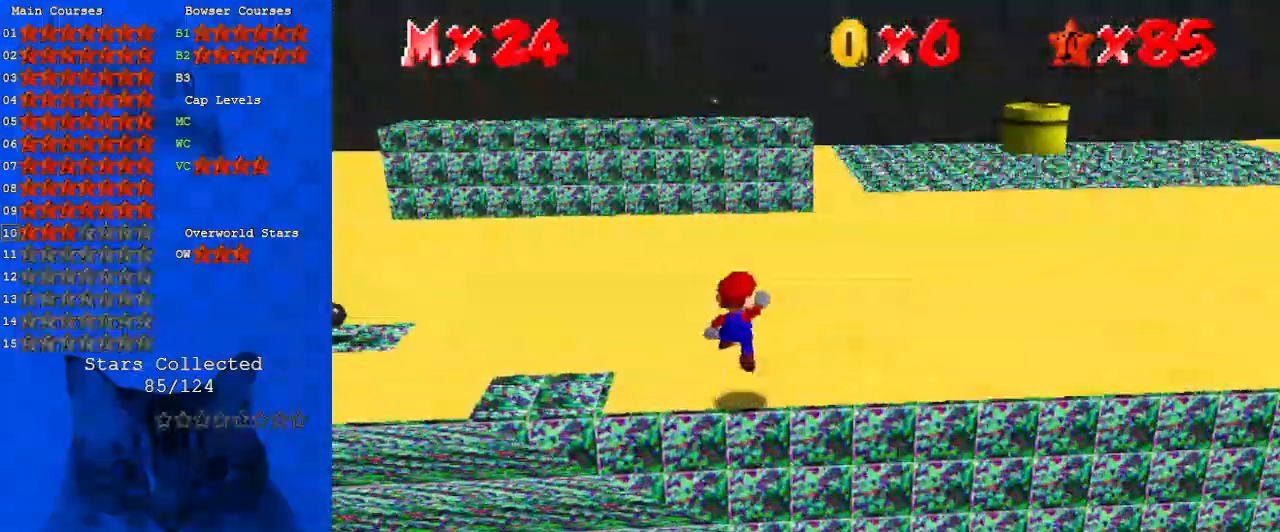
{"keys": ["ctrl", "left", "shift"], "events": [[33, "left", "down"], [467, "ctrl", "down"]]}
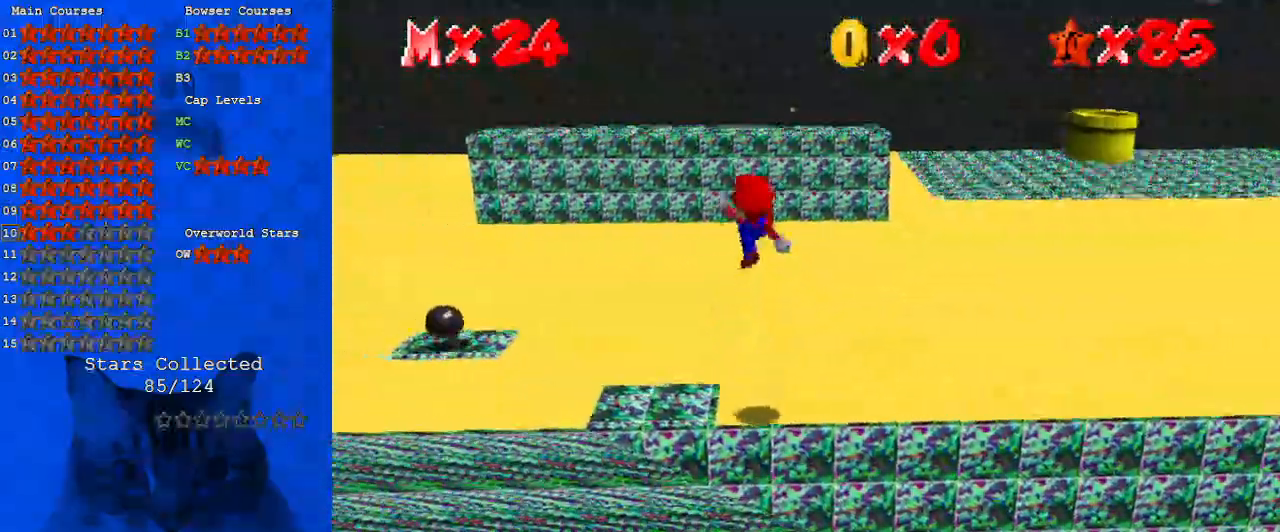
{"keys": [], "events": [[33, "shift", "up"], [100, "ctrl", "up"], [500, "left", "up"]]}
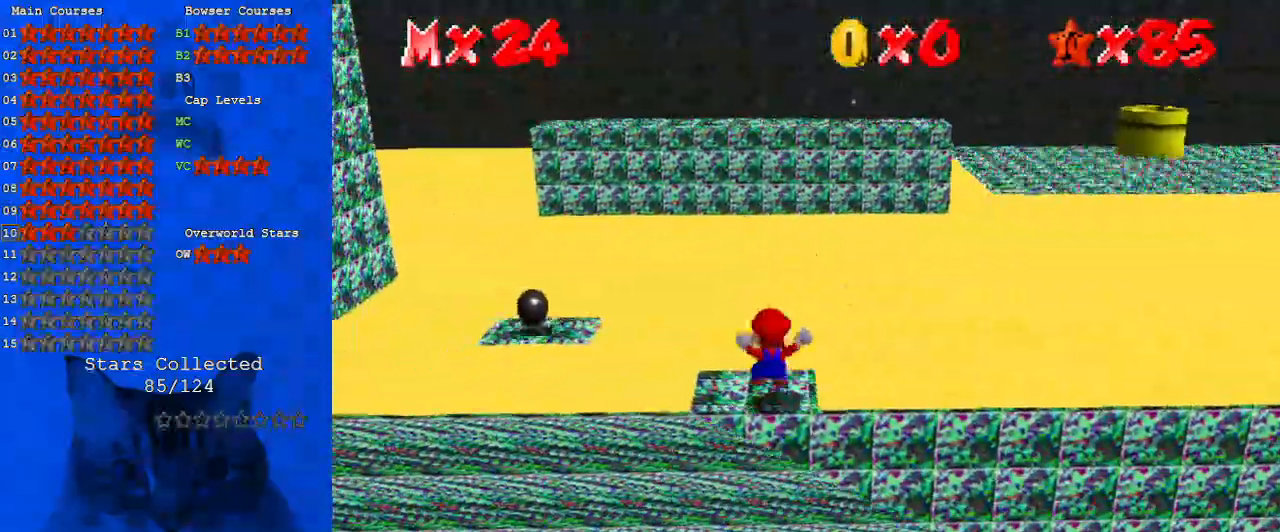
{"keys": ["left", "shift", "up", "y"], "events": [[200, "left", "down"], [200, "up", "down"], [400, "y", "down"], [467, "shift", "down"]]}
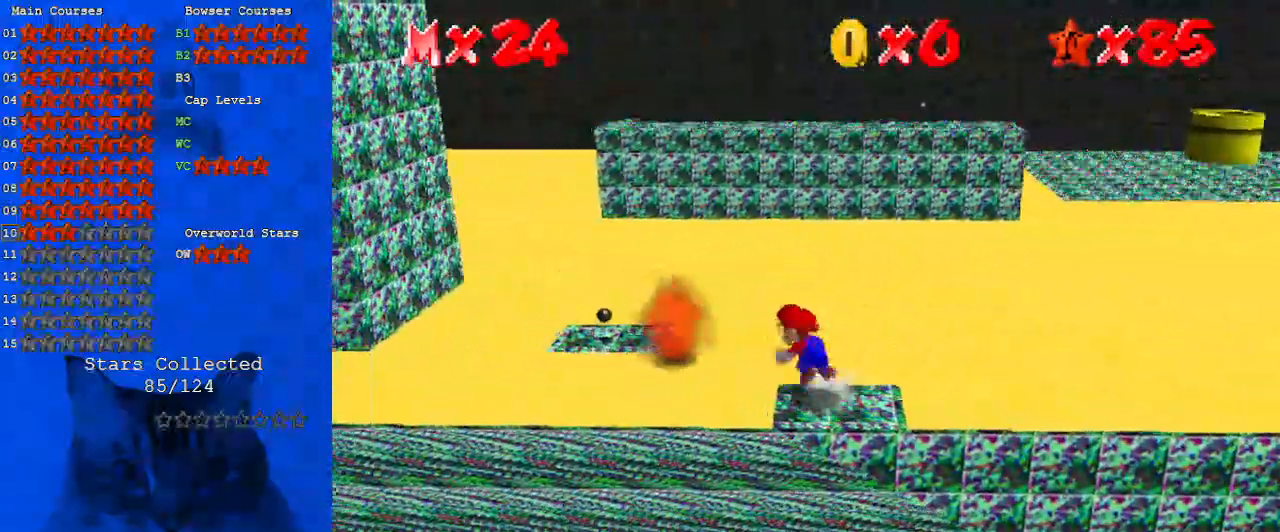
{"keys": ["y"], "events": [[33, "up", "up"], [67, "y", "up"], [133, "down", "down"], [133, "shift", "up"], [200, "d", "down"], [267, "left", "up"], [300, "d", "up"], [300, "down", "up"], [467, "y", "down"]]}
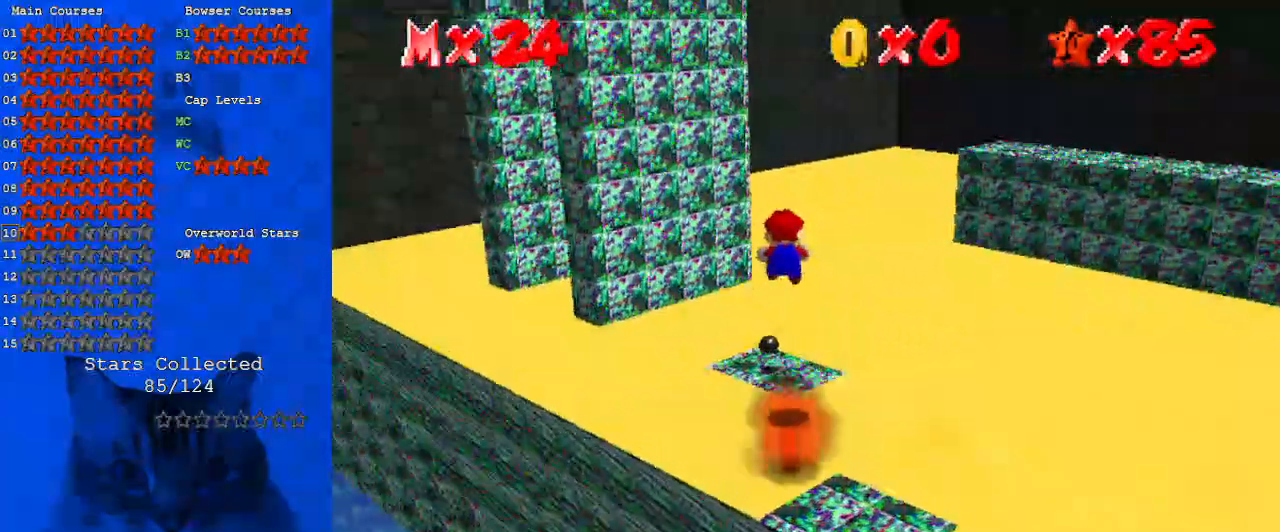
{"keys": ["left", "up", "y"], "events": [[367, "up", "down"], [500, "left", "down"]]}
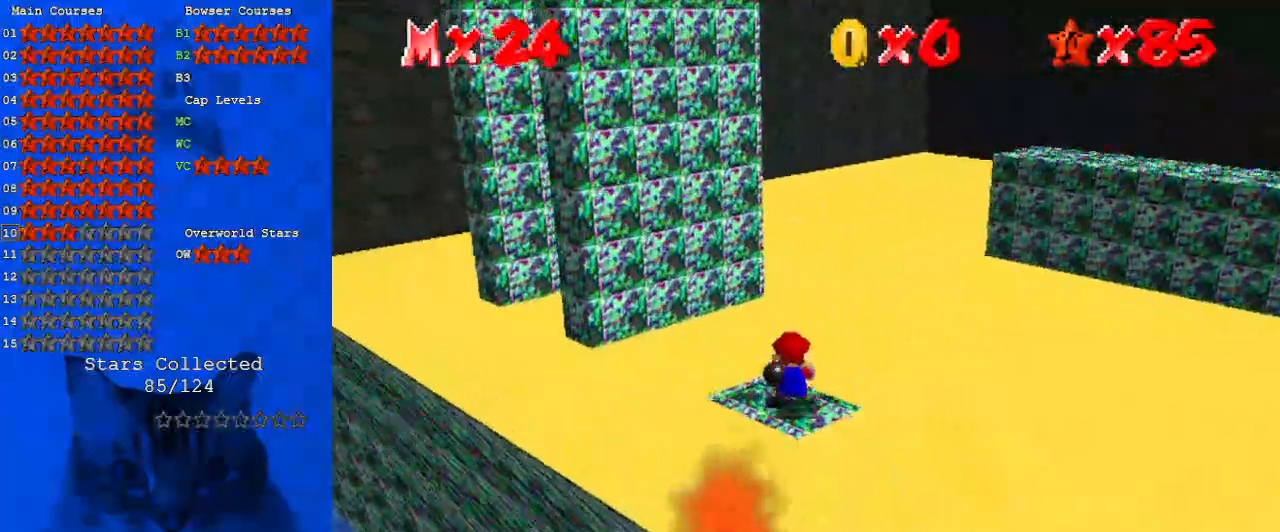
{"keys": ["left"], "events": [[67, "up", "up"], [100, "shift", "down"], [200, "up", "down"], [200, "y", "up"], [300, "a", "down"], [300, "shift", "up"], [467, "a", "up"], [467, "up", "up"]]}
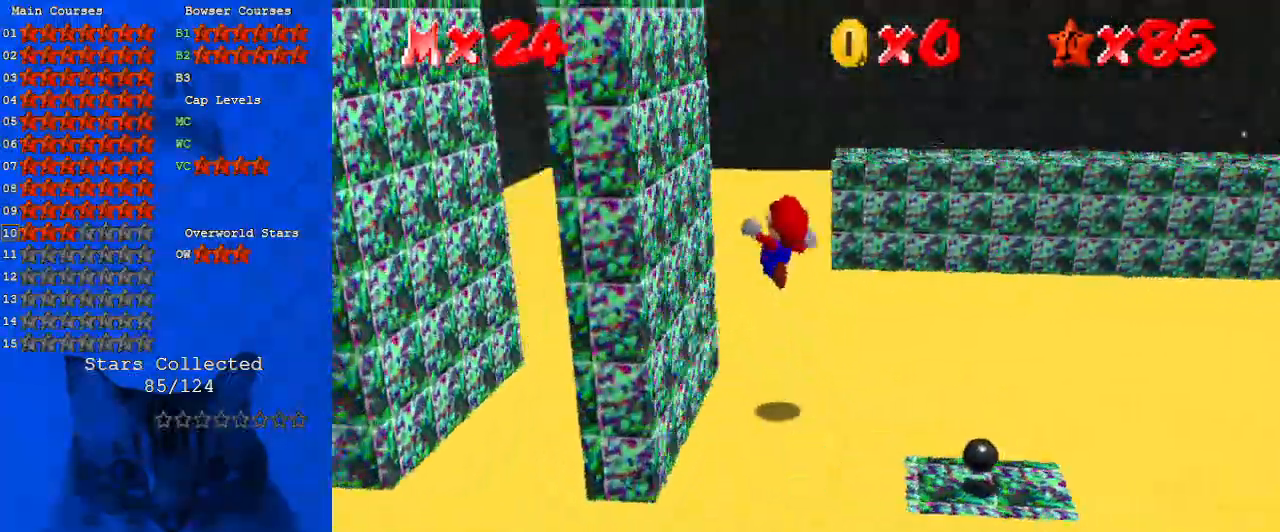
{"keys": ["shift", "up"], "events": [[167, "up", "down"], [200, "left", "up"], [200, "shift", "down"], [267, "right", "down"], [433, "right", "up"]]}
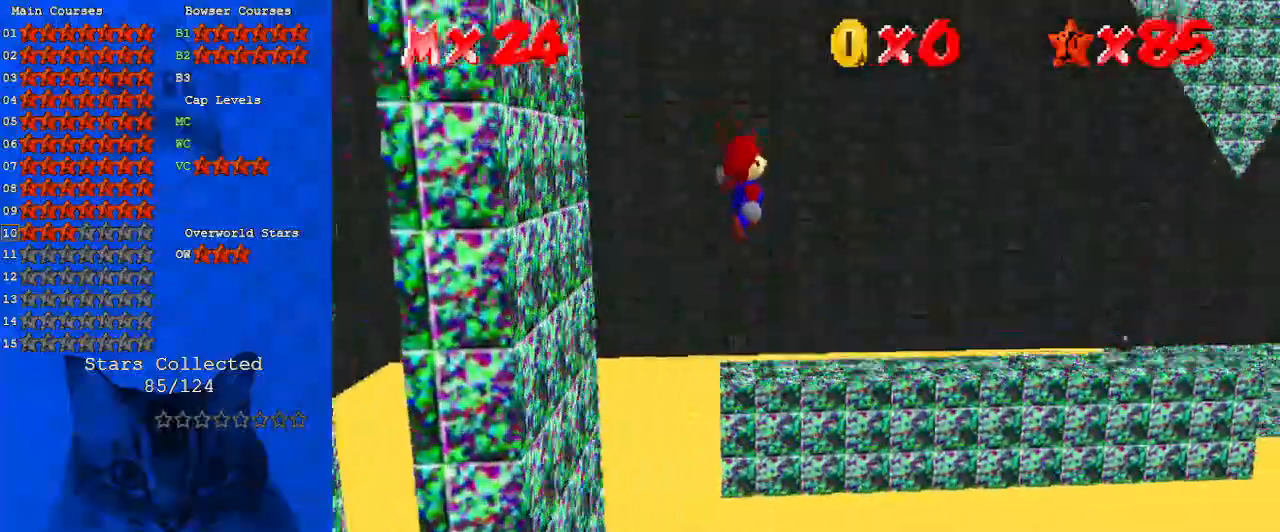
{"keys": ["down"], "events": [[33, "a", "down"], [133, "left", "down"], [167, "a", "up"], [267, "a", "down"], [267, "up", "up"], [400, "a", "up"], [400, "down", "down"], [467, "left", "up"], [467, "shift", "up"]]}
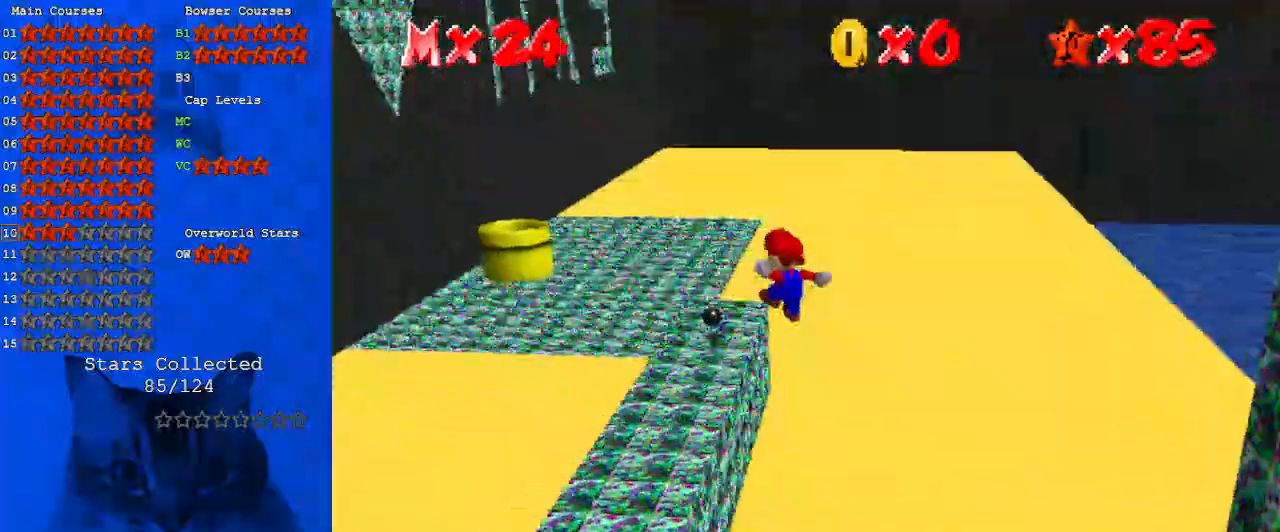
{"keys": ["up"], "events": [[133, "down", "up"], [133, "left", "down"], [267, "left", "up"], [467, "up", "down"]]}
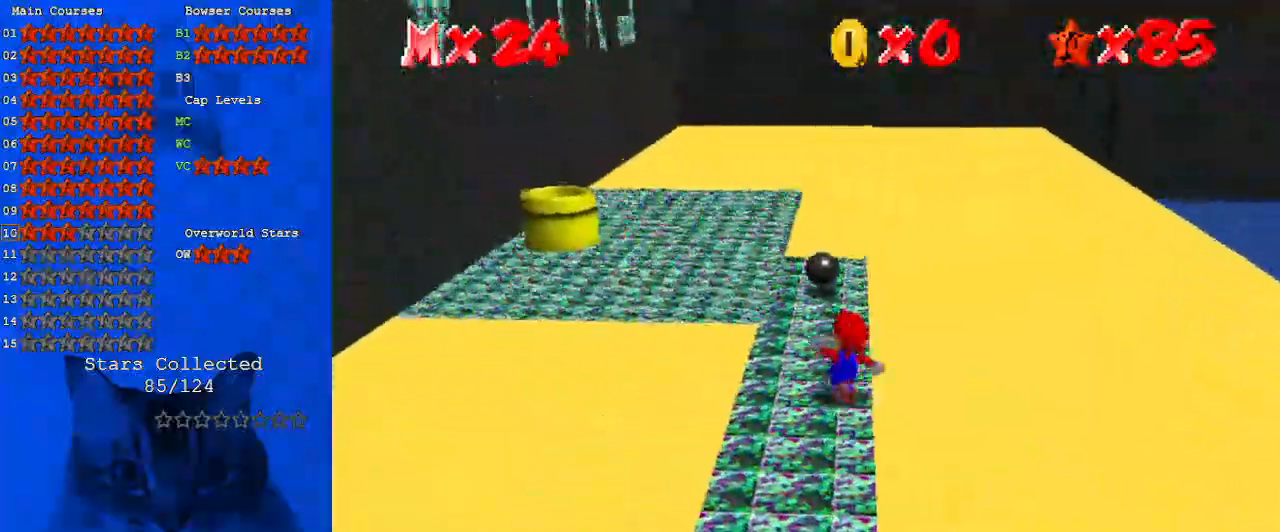
{"keys": ["left", "up"], "events": [[100, "left", "down"], [200, "y", "down"], [233, "shift", "down"], [400, "y", "up"], [433, "shift", "up"]]}
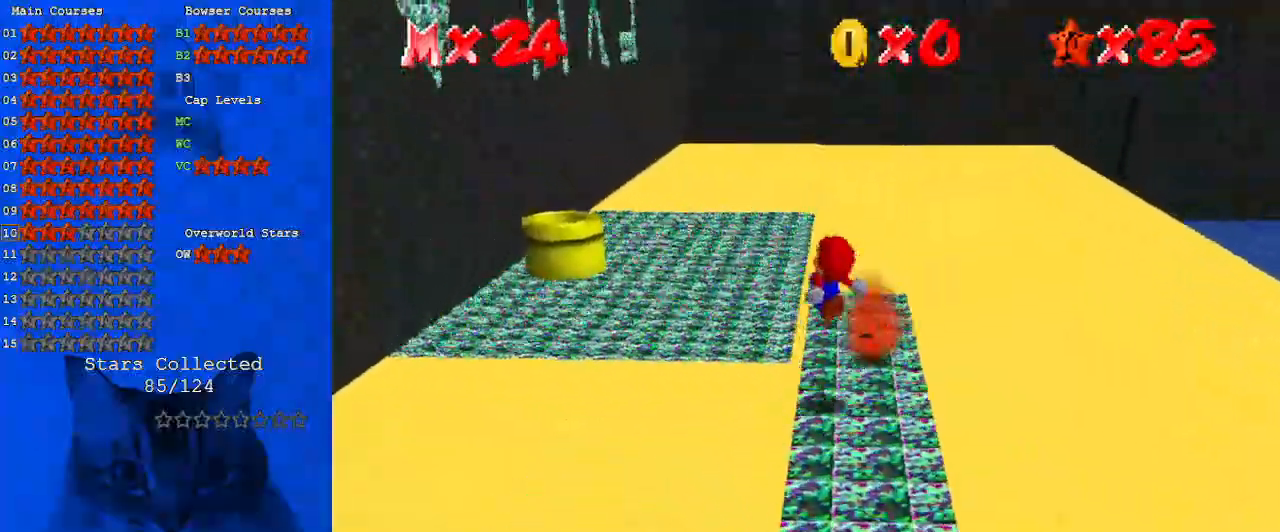
{"keys": ["right", "up"], "events": [[67, "d", "down"], [67, "left", "up"], [167, "d", "up"], [400, "right", "down"]]}
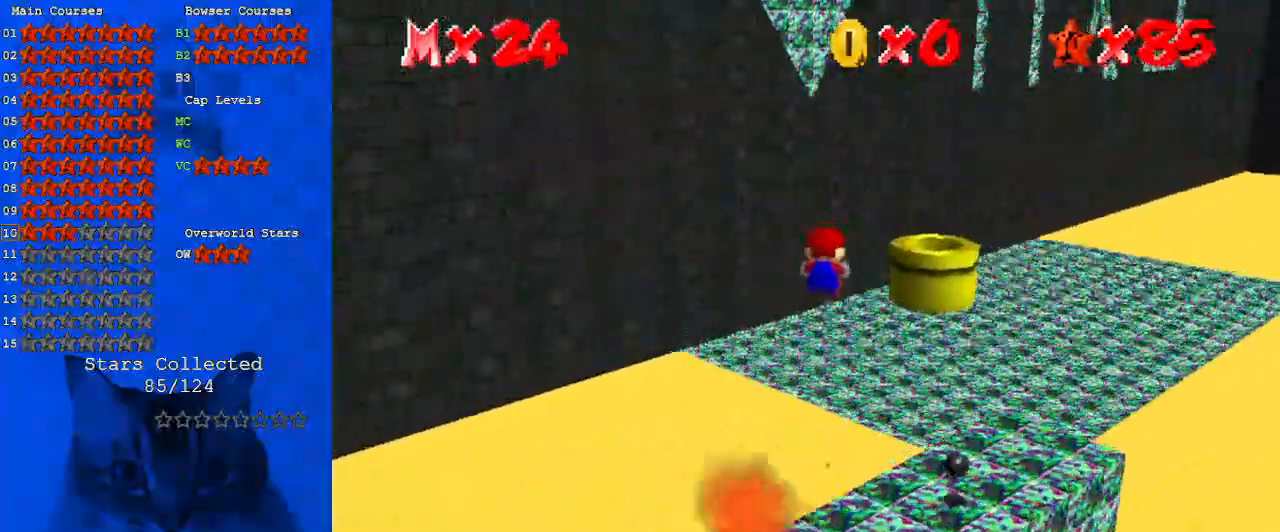
{"keys": ["up"], "events": [[33, "up", "up"], [367, "up", "down"], [500, "right", "up"]]}